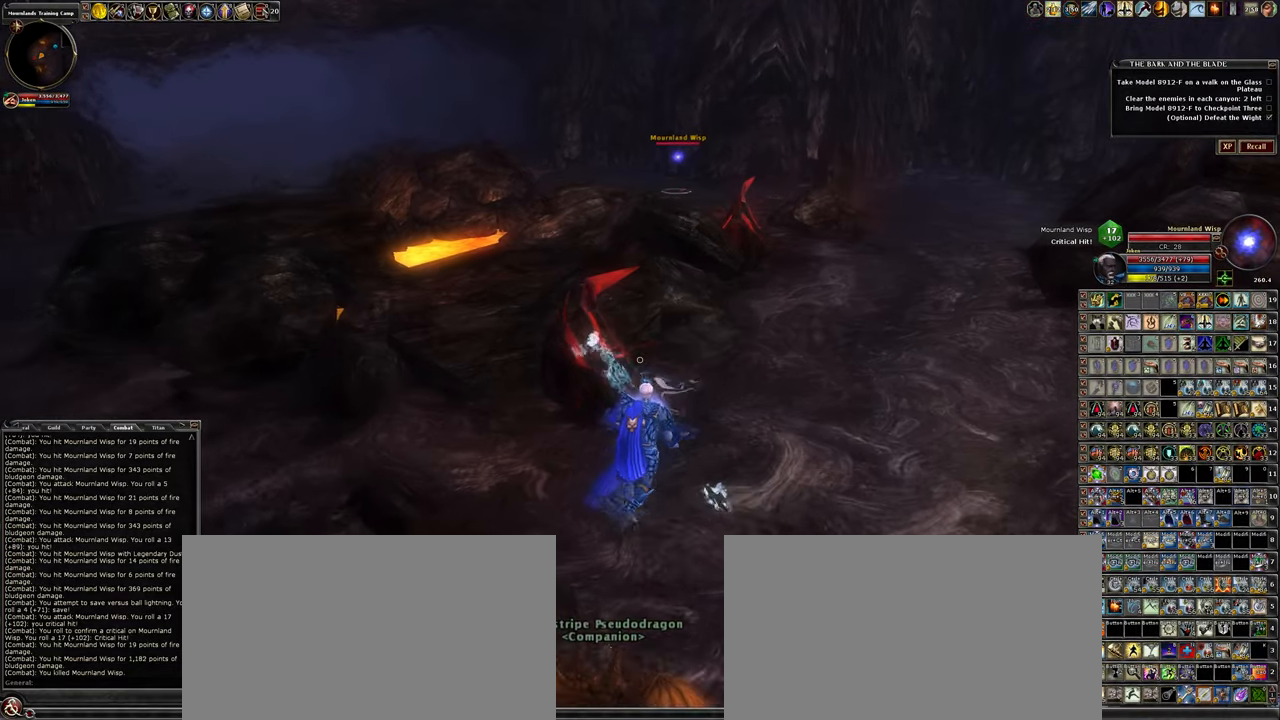
Gameplay with keyboard and mouse; each line is a JSON object with the keys and mouse buttons held at the frame after it. "events" lists presses ("down") and releases ("up") of ".", "/", "0", "1", "2", "3", "4", "5", "6", "7", "8", "9", "a", "alt_l", "alt_r", "backslash", "backspace", "caps_lock", "ctrl_l", "ctrl_r", "d", "down", "e", "equals", "escape", "f", "f1", "f10", "f11", "f12", "f2", "f3", "f4", "f5", "f6", "f7", "f8", "f9", "g", "h", "i", "j", "k", "l", "lbracket", "left", "minus", "num0", "num1", "num2", "num3", "num4", "num5", "num6", "num7", "num8", "num9", "o", "p", "q", "quote", "r", "rbracket", "return", "right", "s", "semicolon", "shift_l", "shift_r", "space", "super_l", "super_r", "t", "tab", "tilde", "u", "up", "w", "y", "z", "mouse_left", "mouse_wheel" and "mouse_right" between this image and that frame as [ms after this image, input, new state], when the widget could be followed in between. "mouse_left", "mouse_wheel", "mouse_right" = the "left", "wheel", "right" buttons of the "mouse" list. No other keys are recorded. "wheel" means that the mouse wheel is clicked or scrolled. Not read: mouse_move other_keys.
{"keys": ["w"], "mouse": [], "events": [[400, "d", "up"]]}
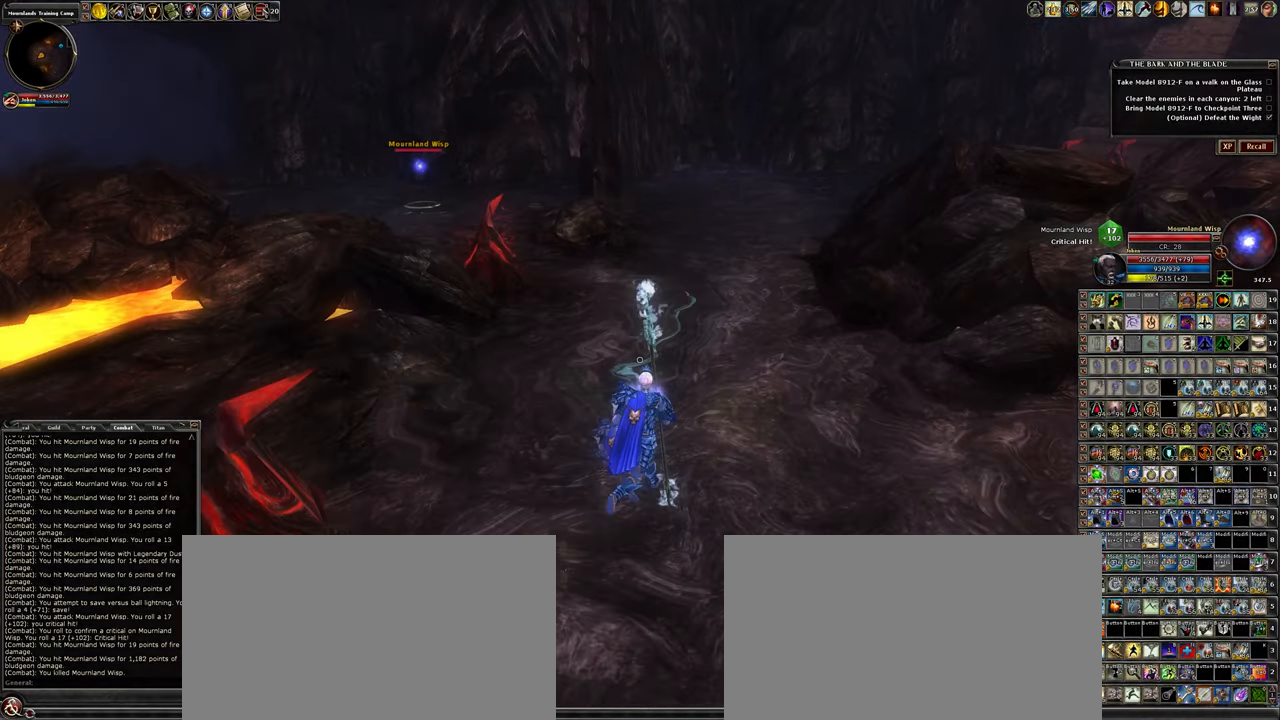
{"keys": ["w"], "mouse": [], "events": []}
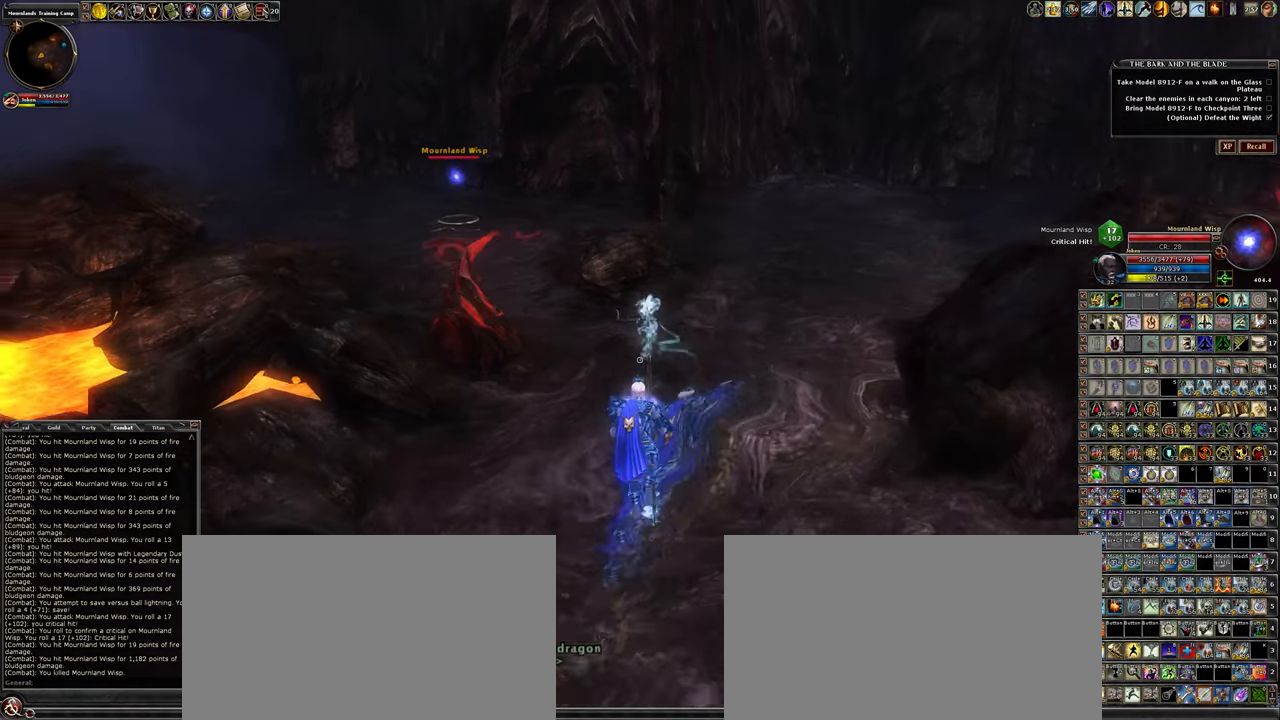
{"keys": ["d", "w"], "mouse": [], "events": [[334, "d", "down"]]}
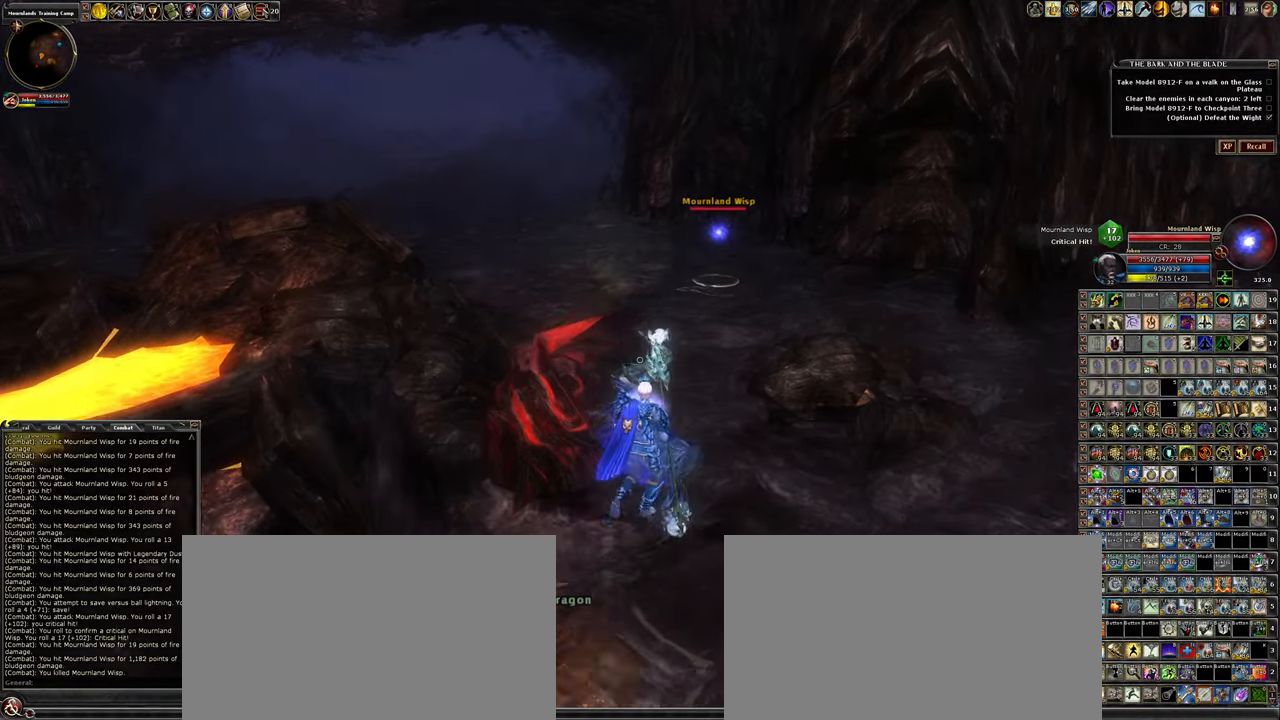
{"keys": ["w"], "mouse": [], "events": [[17, "d", "up"]]}
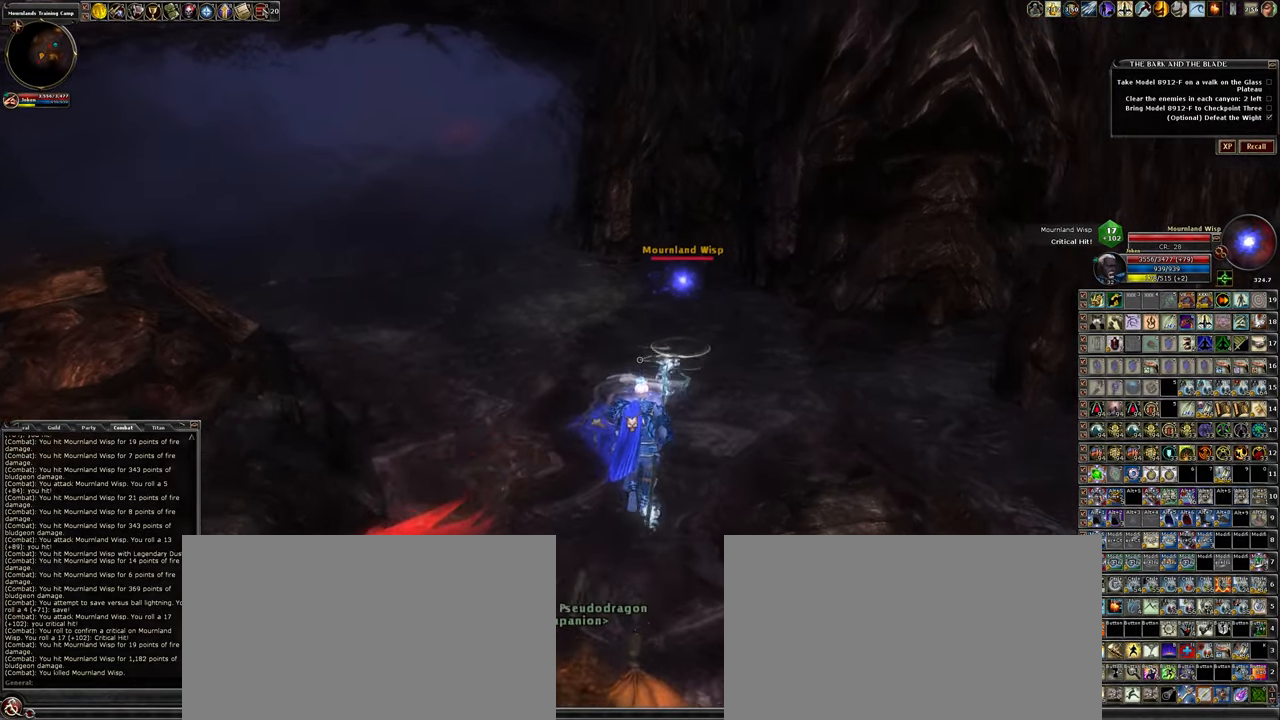
{"keys": ["a"], "mouse": ["left"], "events": [[134, "mouse_left", "down"], [367, "a", "down"], [417, "w", "up"]]}
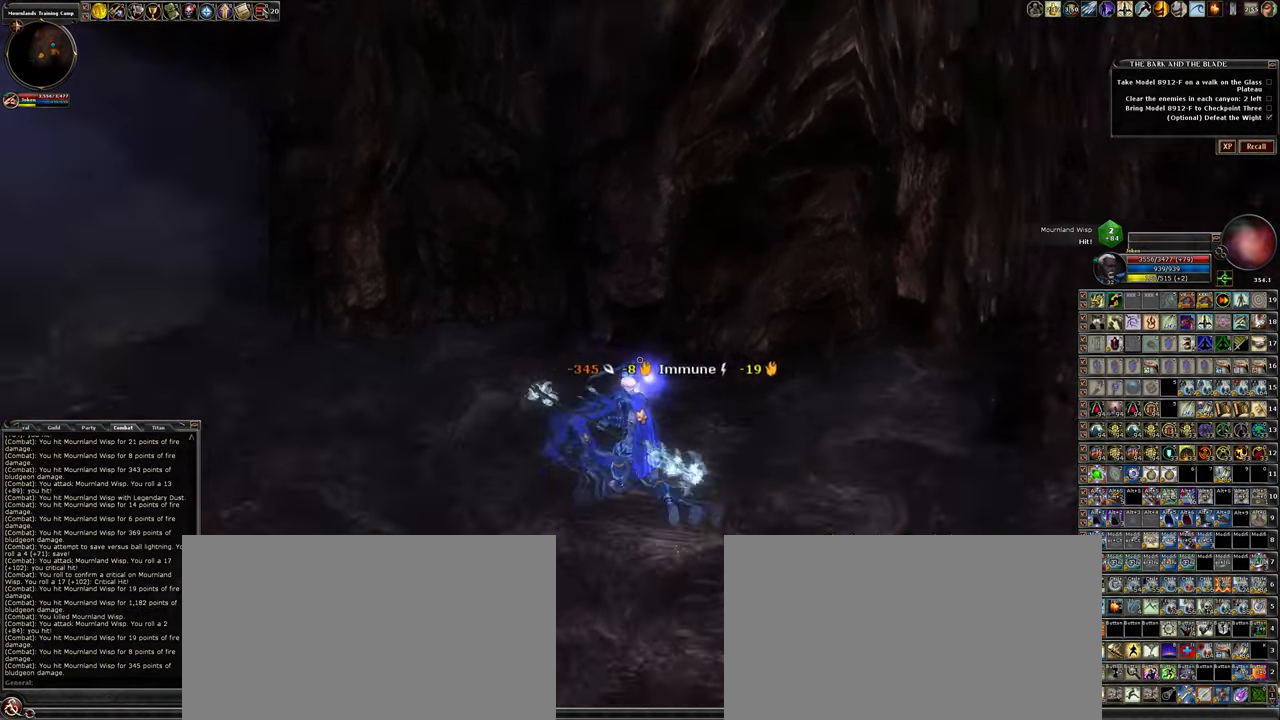
{"keys": ["w"], "mouse": ["left"], "events": [[17, "a", "up"], [384, "w", "down"]]}
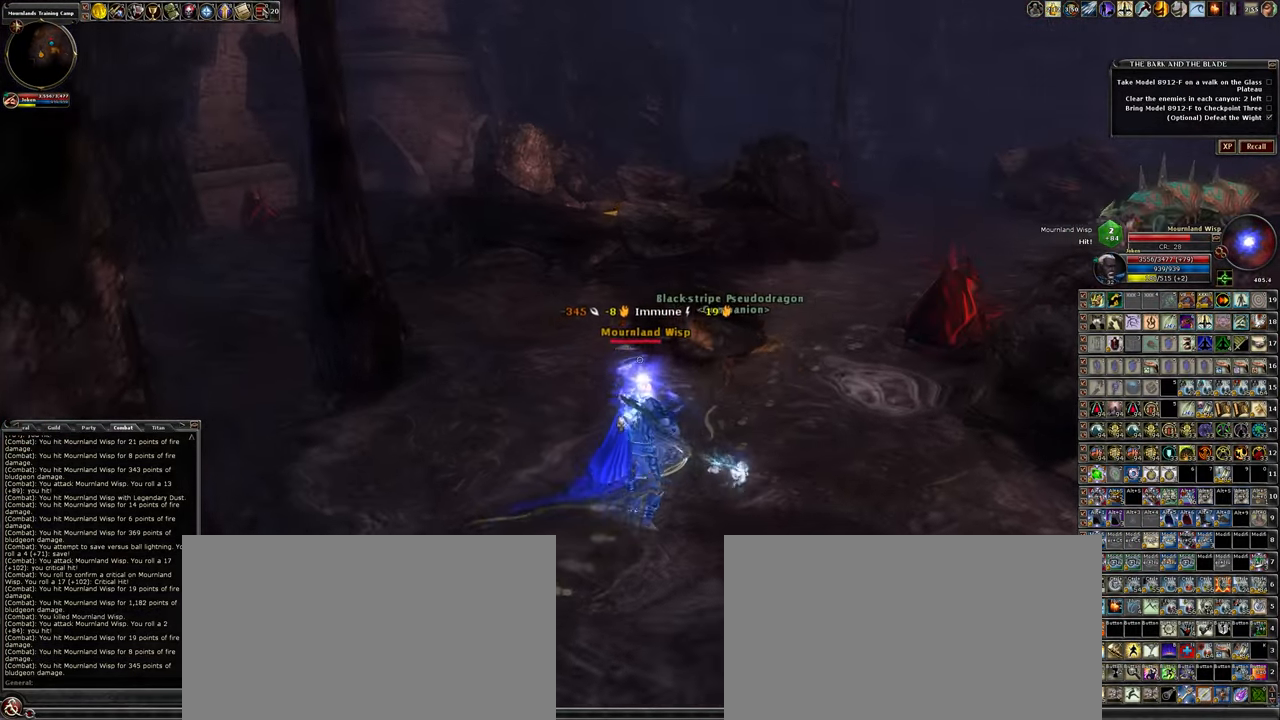
{"keys": [], "mouse": ["left"], "events": [[17, "w", "up"]]}
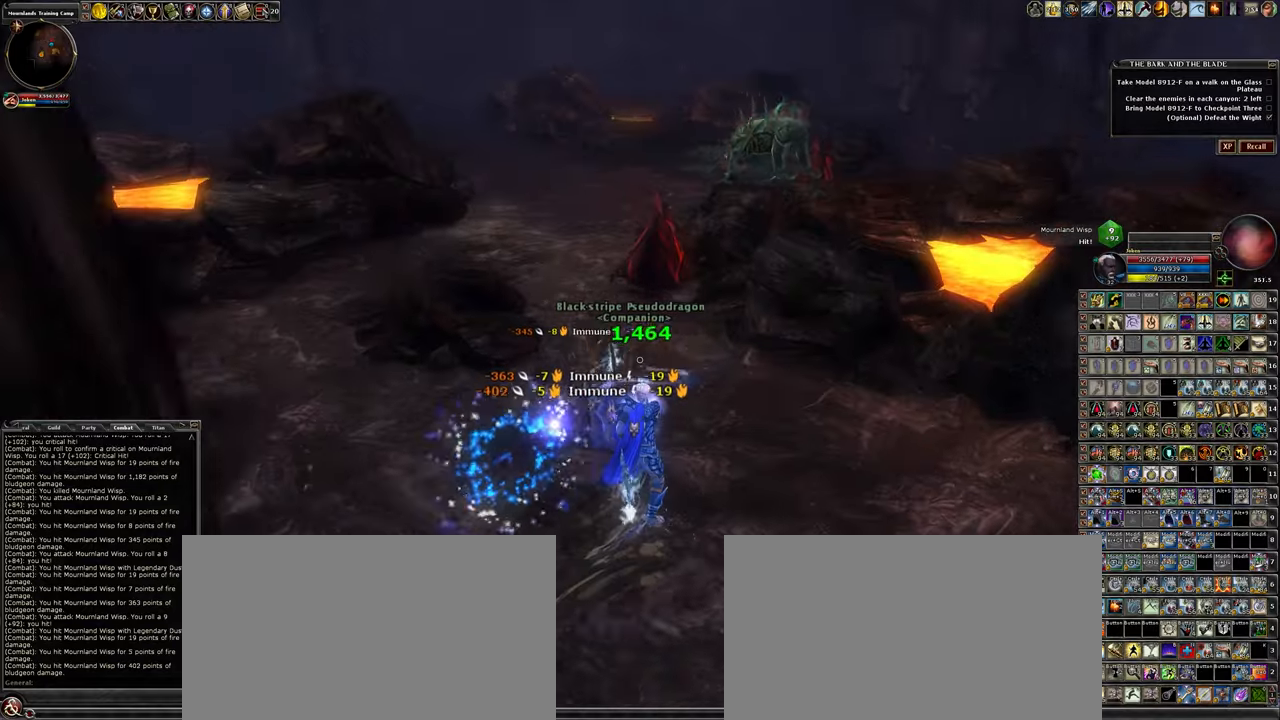
{"keys": ["s"], "mouse": ["left"], "events": [[266, "s", "down"]]}
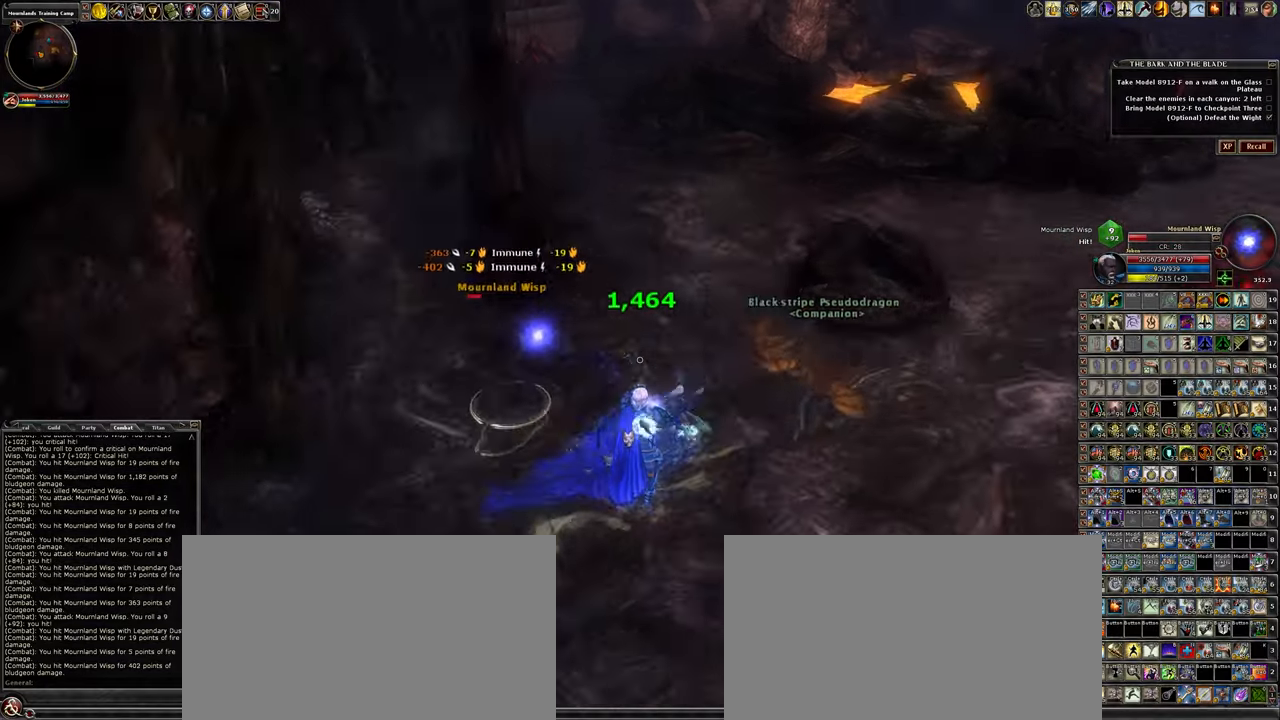
{"keys": [], "mouse": ["left"], "events": [[133, "s", "up"]]}
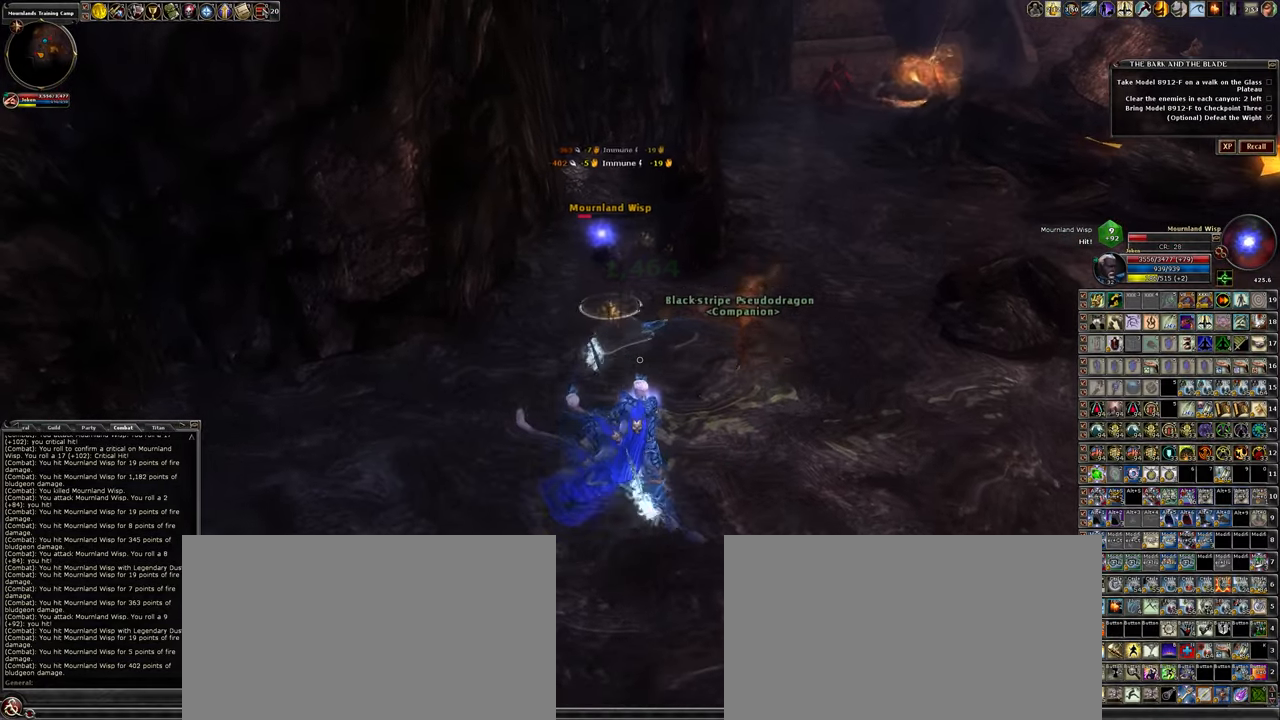
{"keys": [], "mouse": ["left"], "events": [[16, "a", "down"], [16, "w", "down"], [166, "a", "up"], [300, "w", "up"]]}
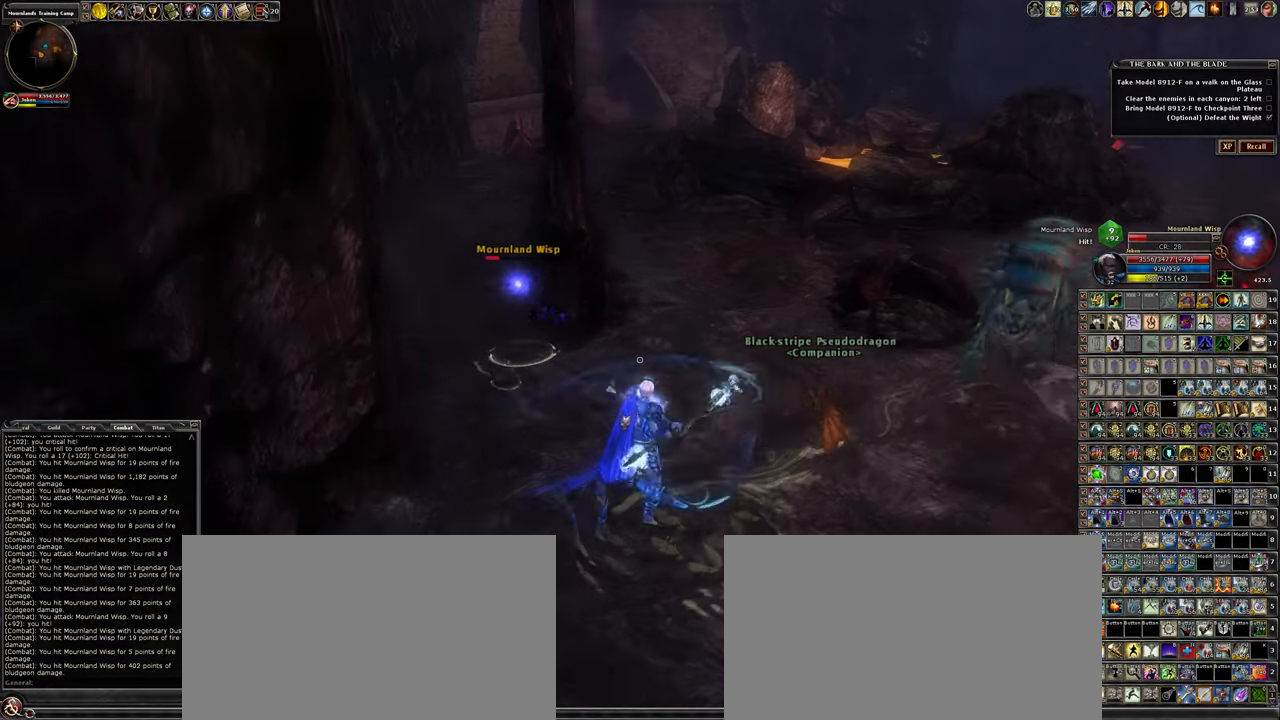
{"keys": ["a", "w"], "mouse": ["left"], "events": [[350, "w", "down"], [450, "a", "down"]]}
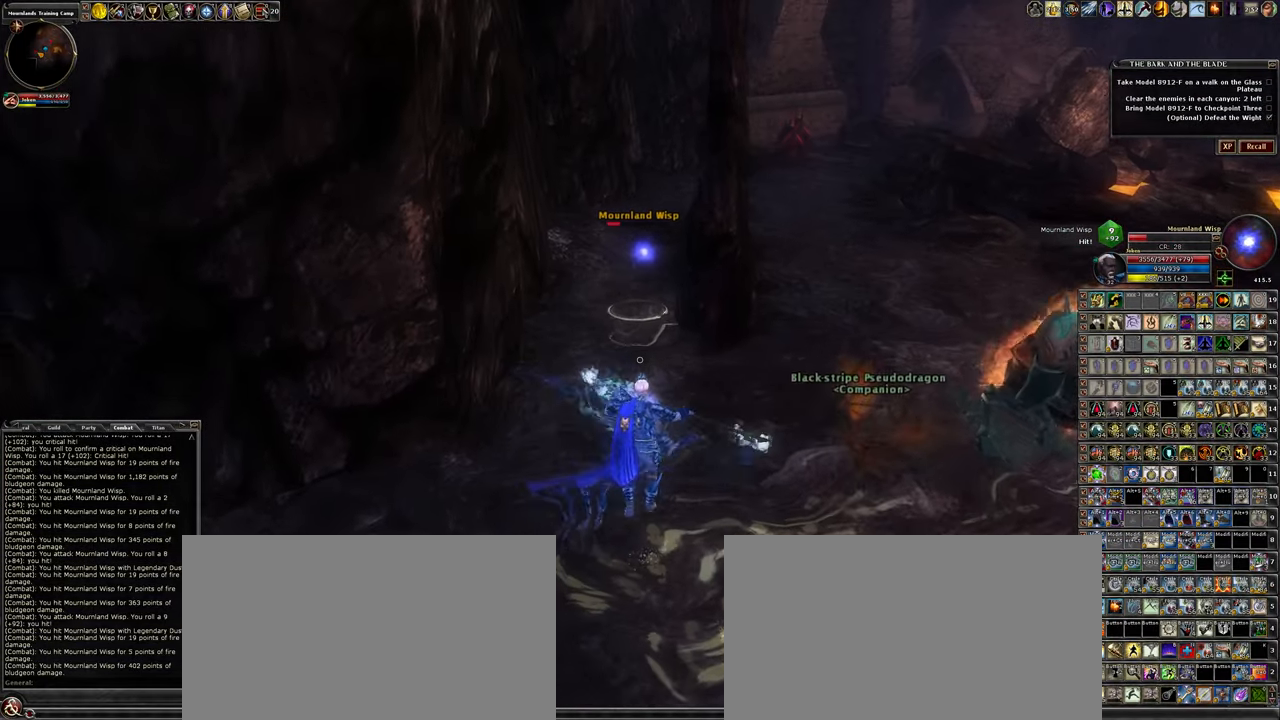
{"keys": ["d"], "mouse": ["left"], "events": [[100, "a", "up"], [383, "d", "down"], [483, "w", "up"]]}
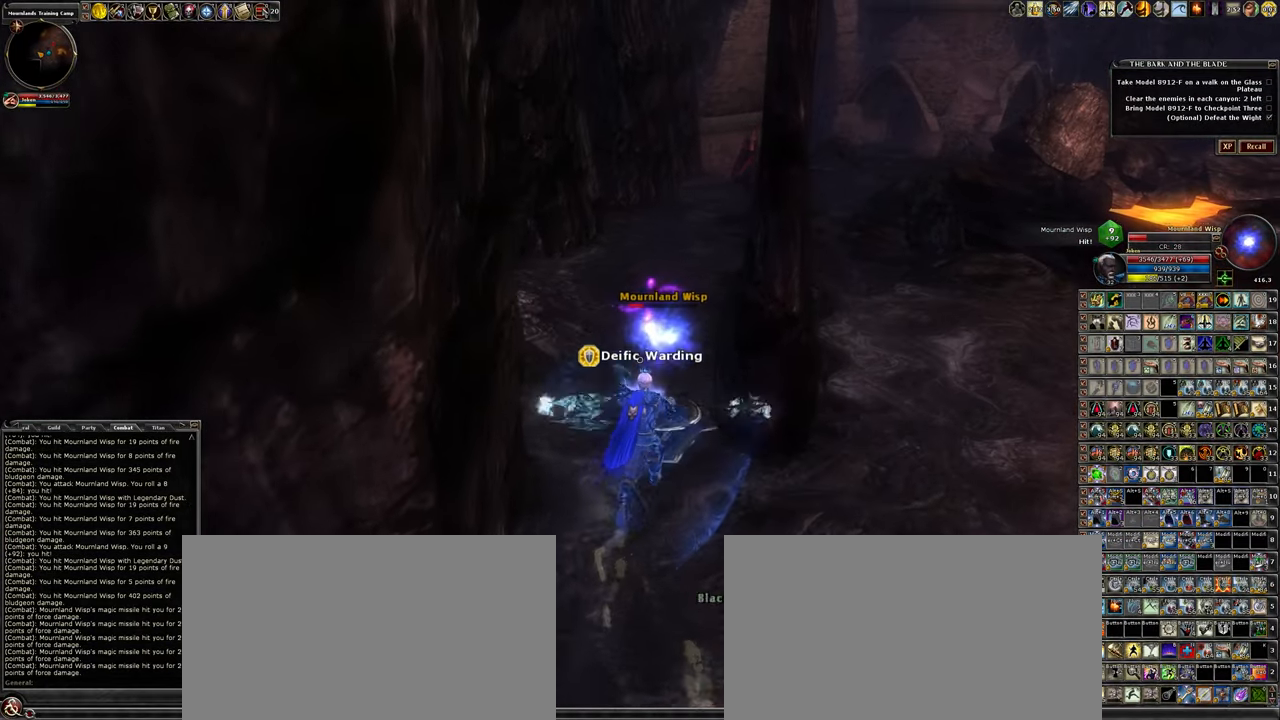
{"keys": [], "mouse": ["left"], "events": [[16, "d", "up"]]}
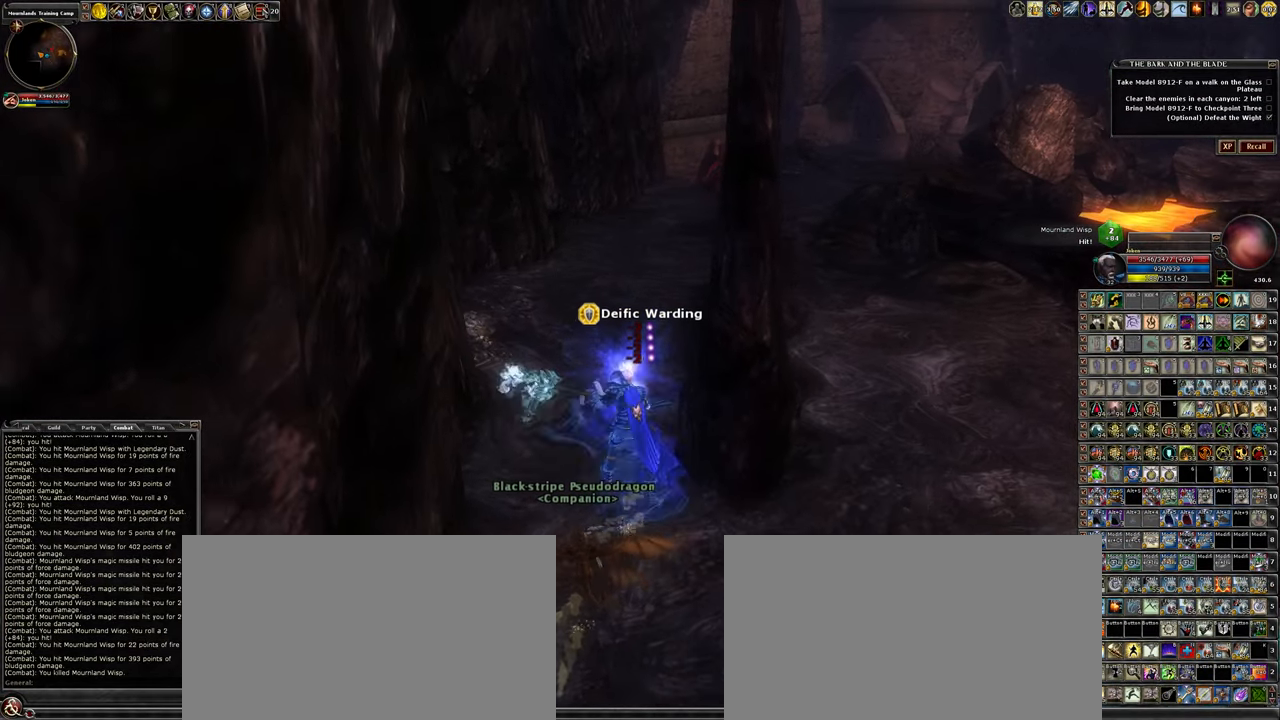
{"keys": ["d"], "mouse": ["left"], "events": [[133, "s", "down"], [266, "d", "down"], [350, "s", "up"]]}
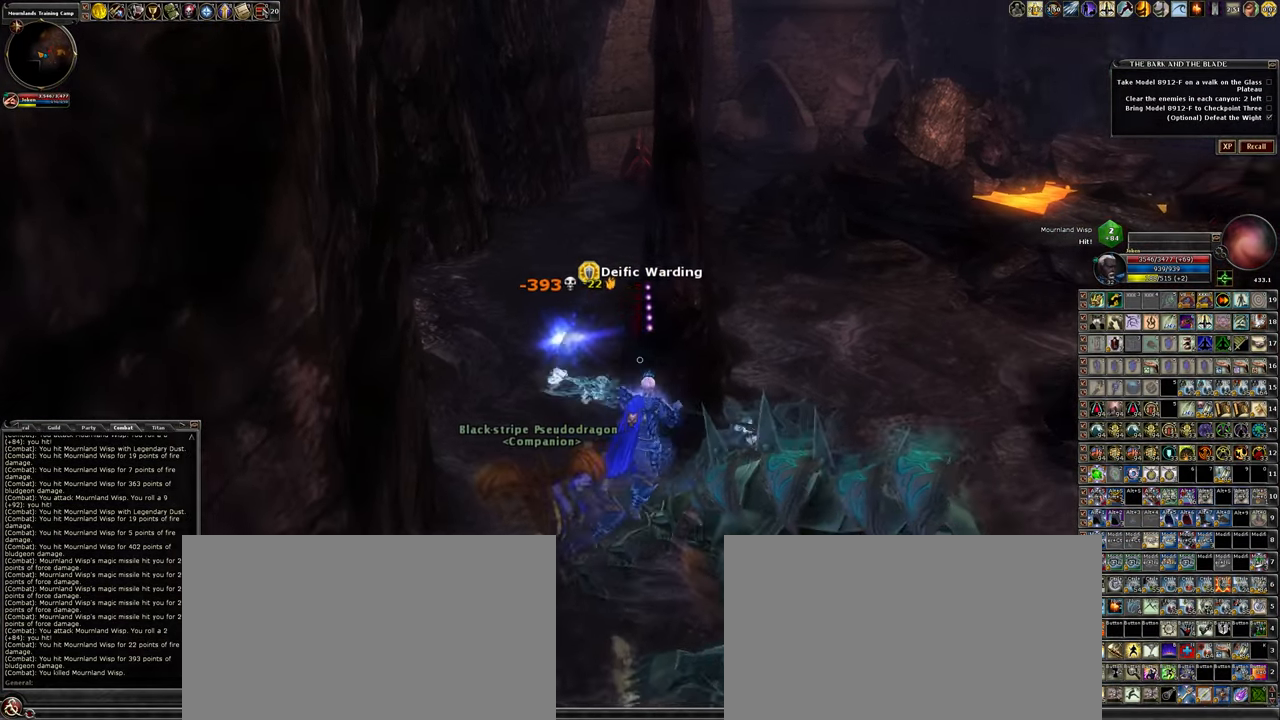
{"keys": ["w"], "mouse": [], "events": [[50, "w", "down"], [333, "d", "up"], [466, "mouse_left", "up"]]}
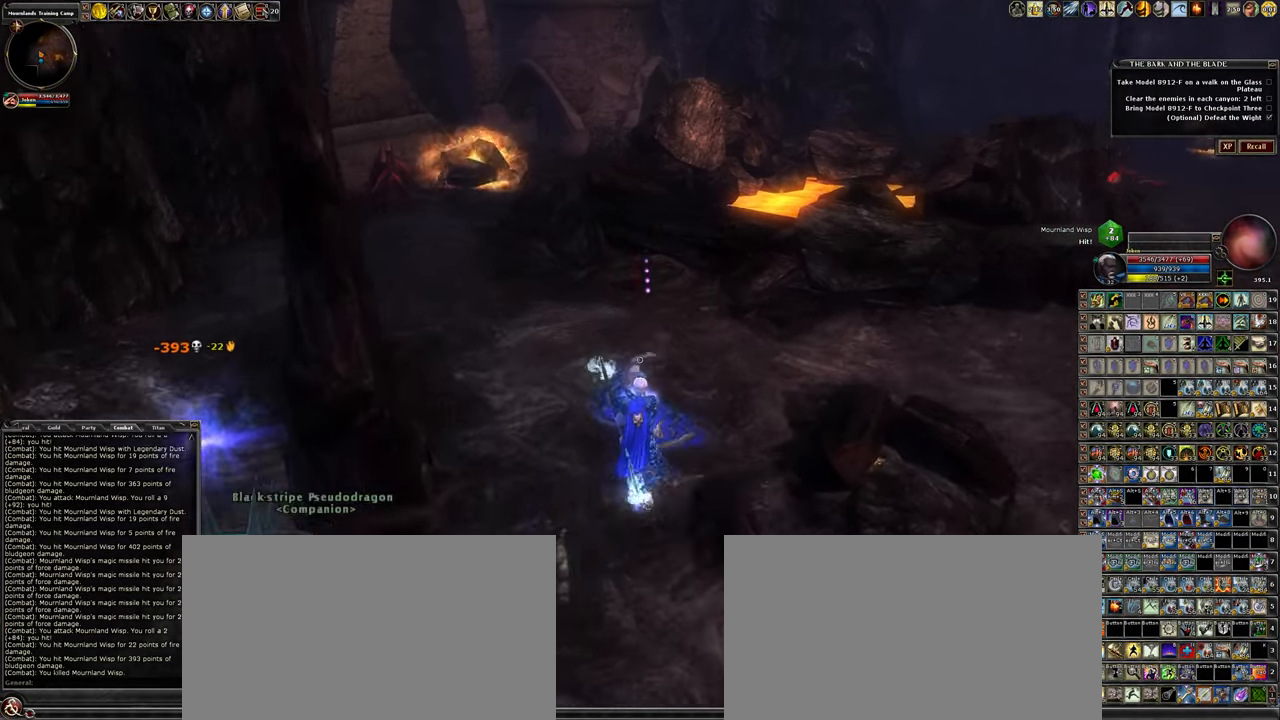
{"keys": ["a", "w"], "mouse": [], "events": [[350, "a", "down"]]}
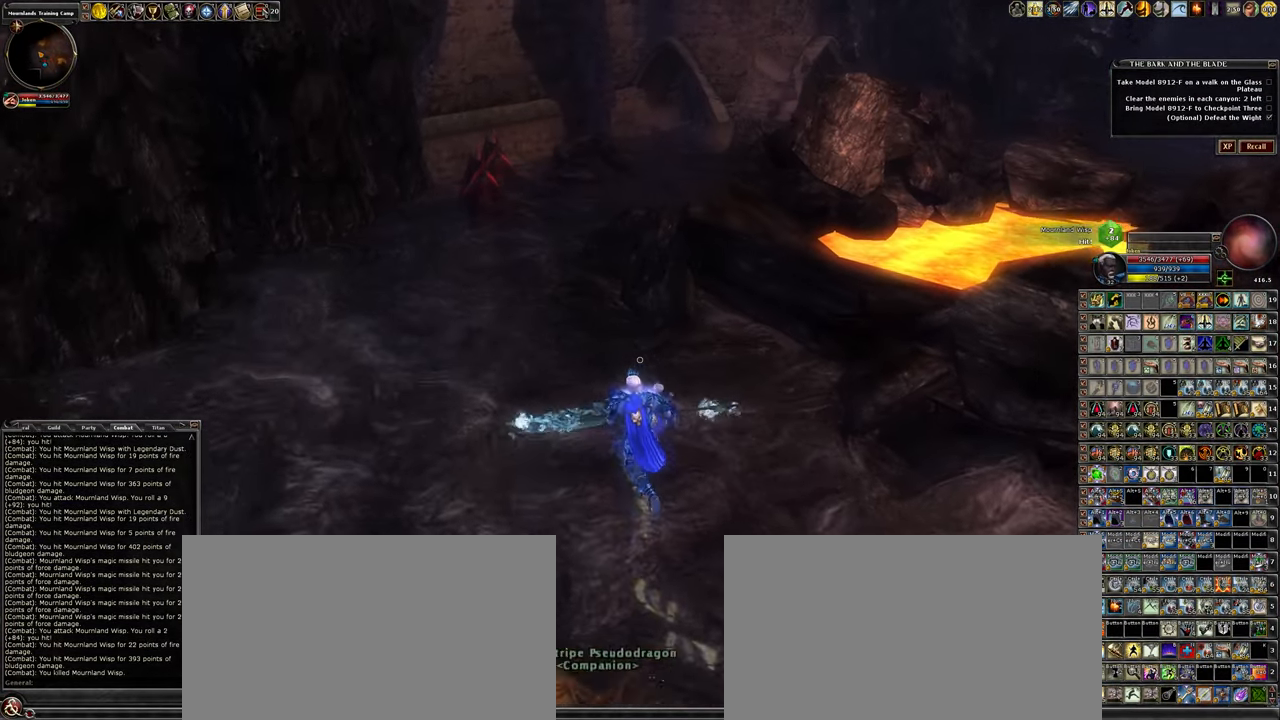
{"keys": ["a", "w"], "mouse": [], "events": []}
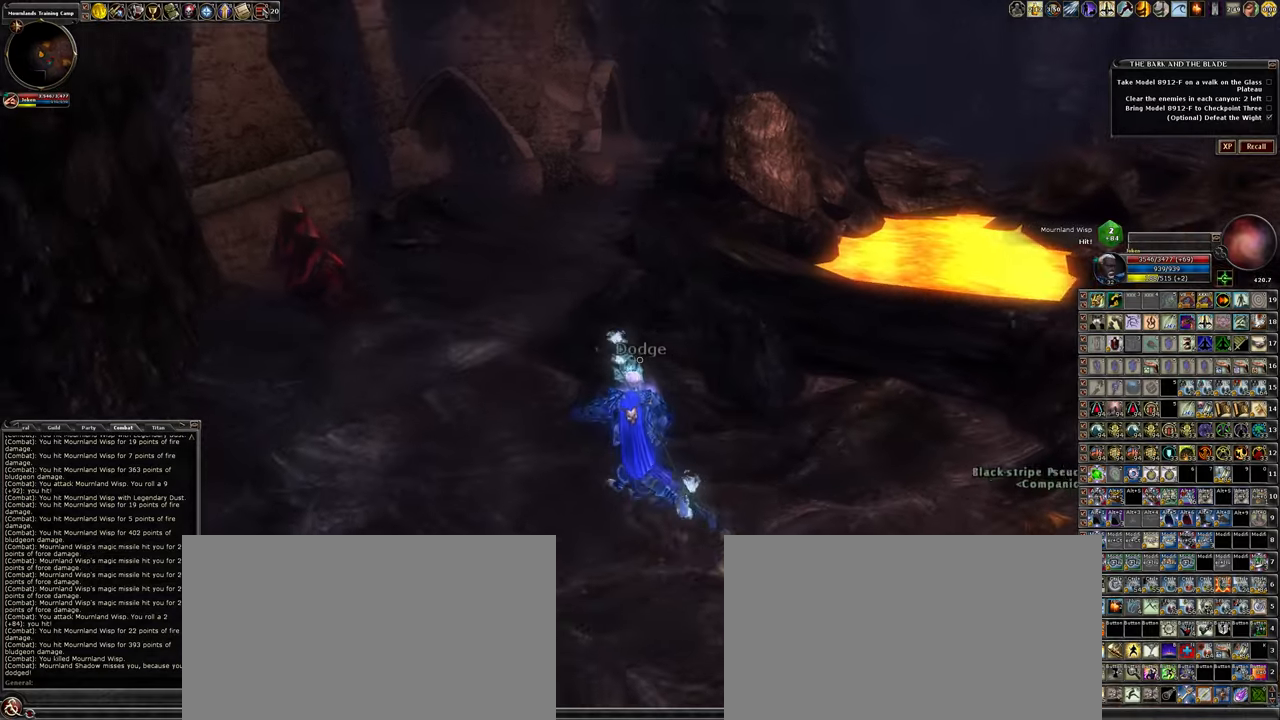
{"keys": ["a", "w"], "mouse": [], "events": []}
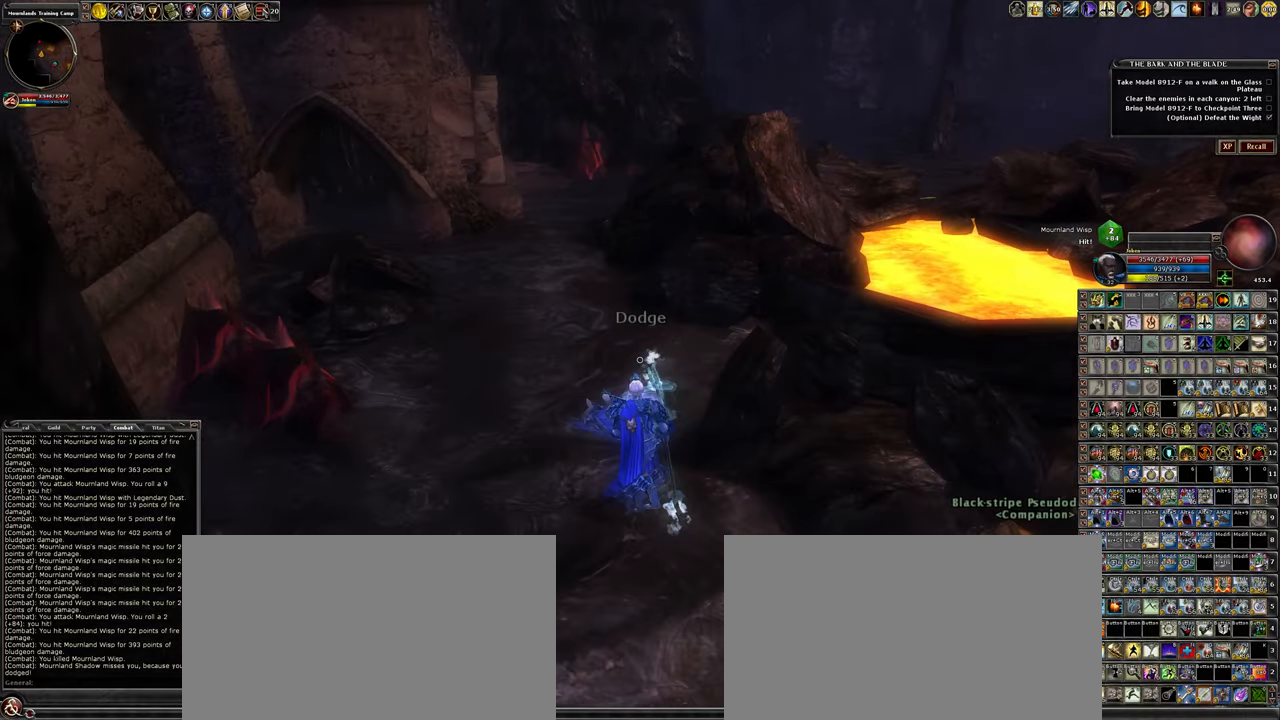
{"keys": ["w"], "mouse": [], "events": [[267, "a", "up"], [383, "d", "down"], [483, "d", "up"]]}
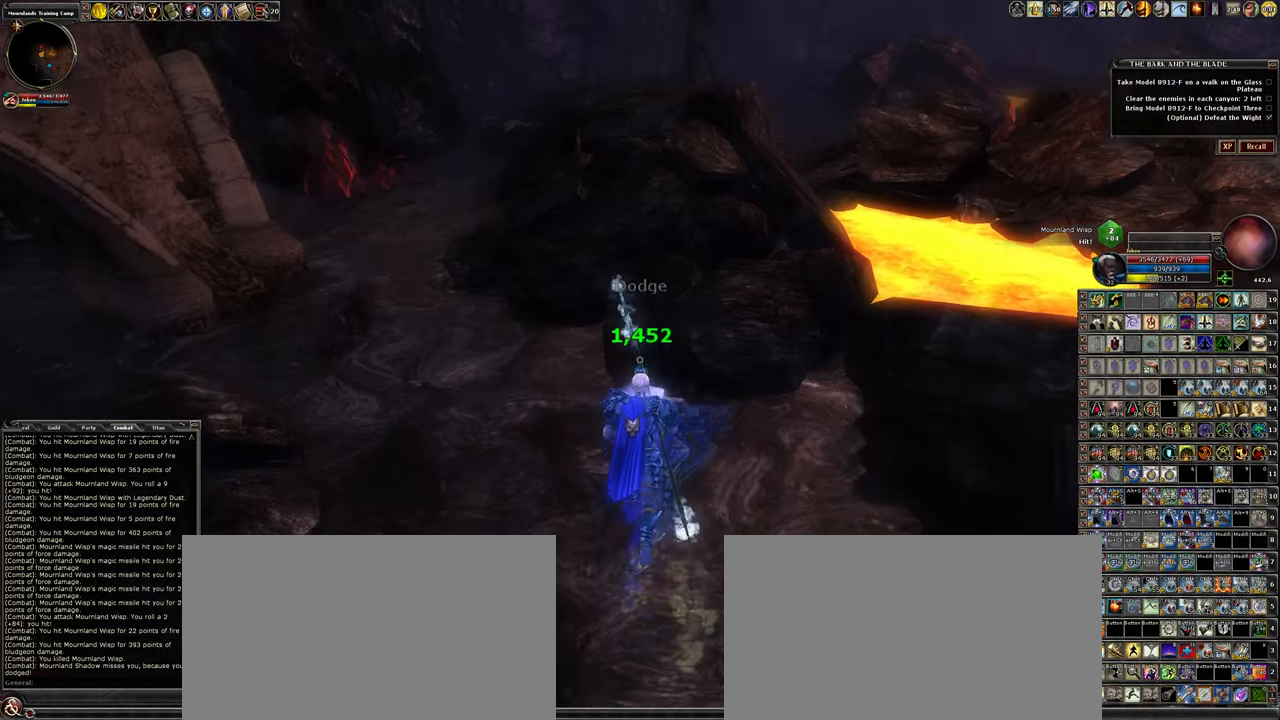
{"keys": ["w"], "mouse": [], "events": [[83, "a", "down"], [350, "a", "up"]]}
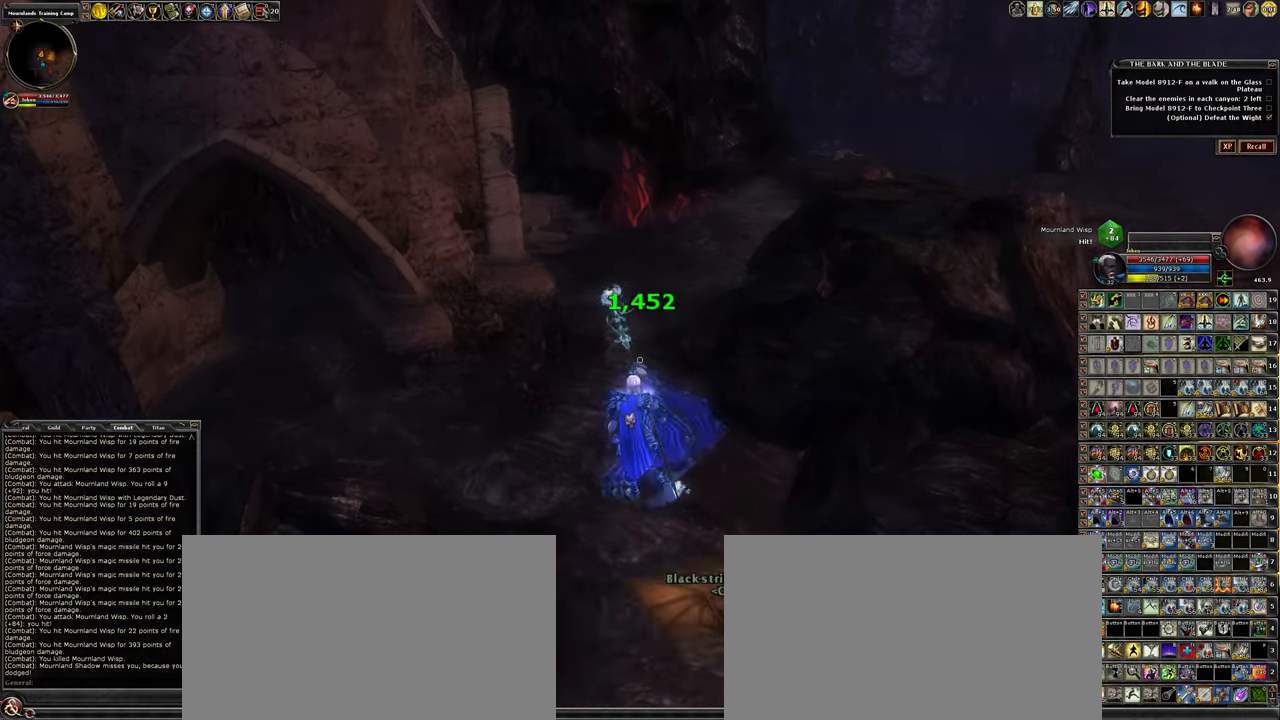
{"keys": ["d", "w"], "mouse": [], "events": [[233, "d", "down"]]}
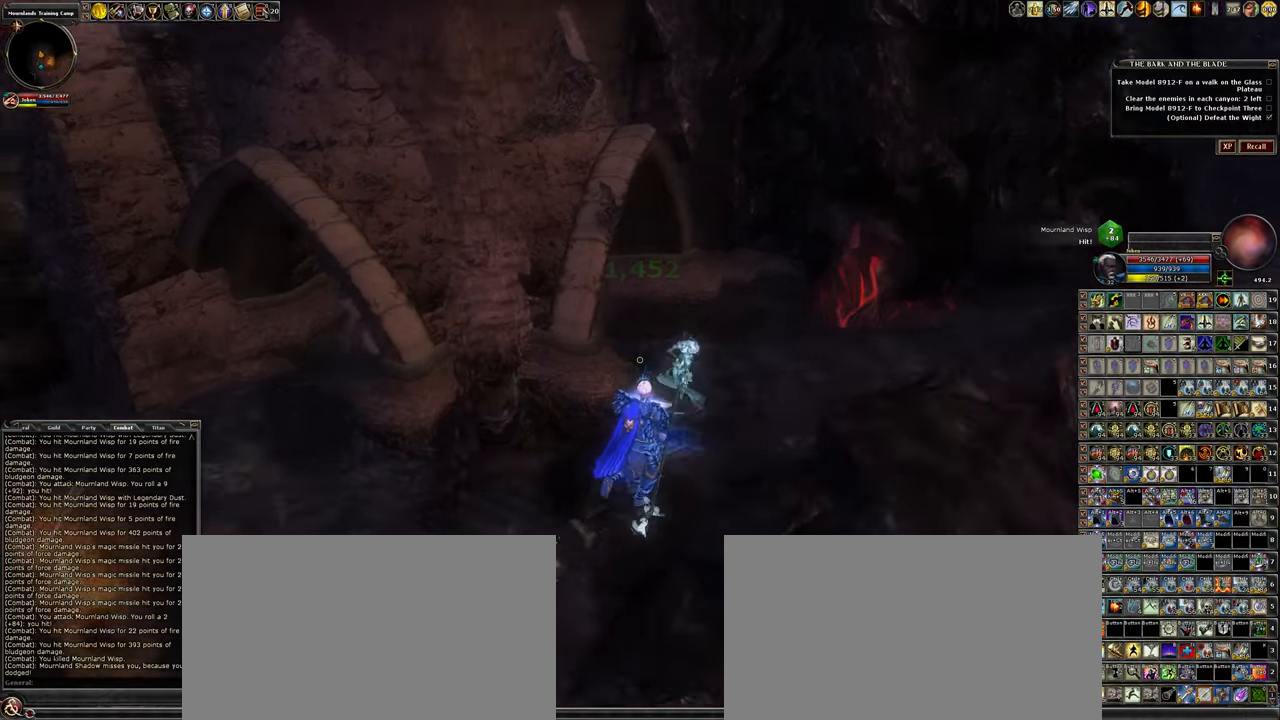
{"keys": [], "mouse": [], "events": [[300, "d", "up"], [300, "w", "up"]]}
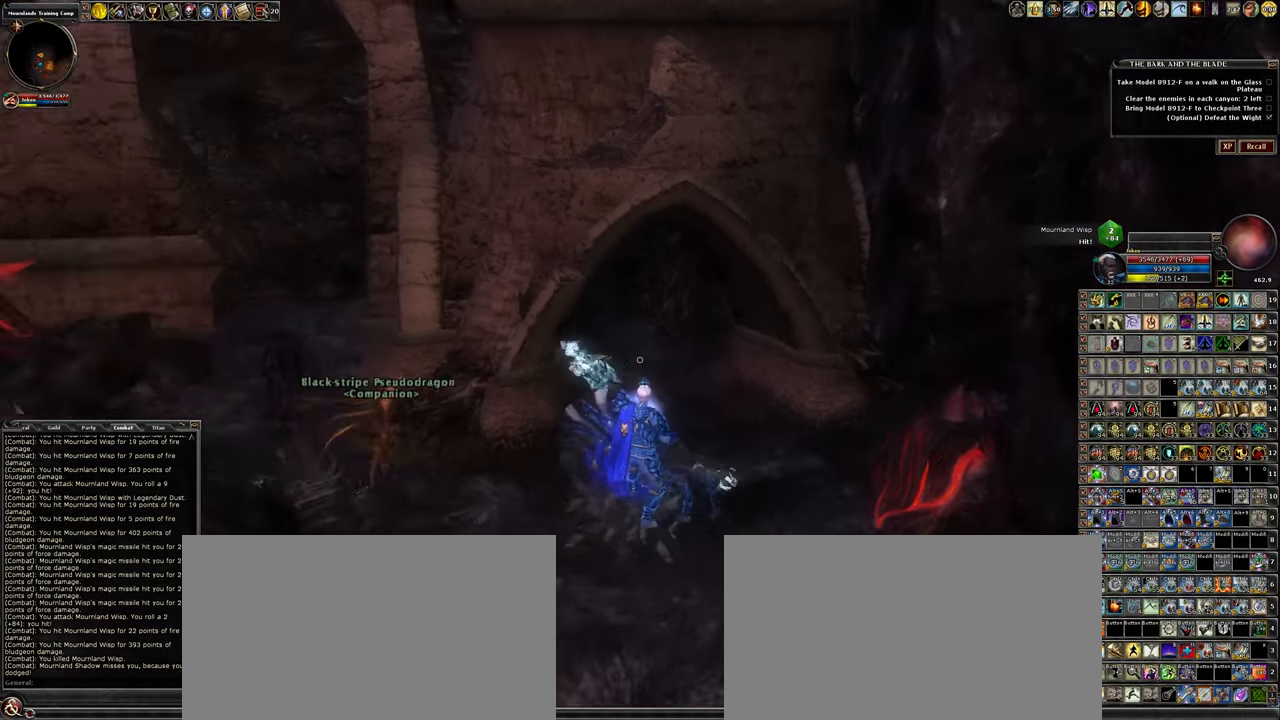
{"keys": ["a", "w"], "mouse": [], "events": [[350, "a", "down"], [450, "w", "down"]]}
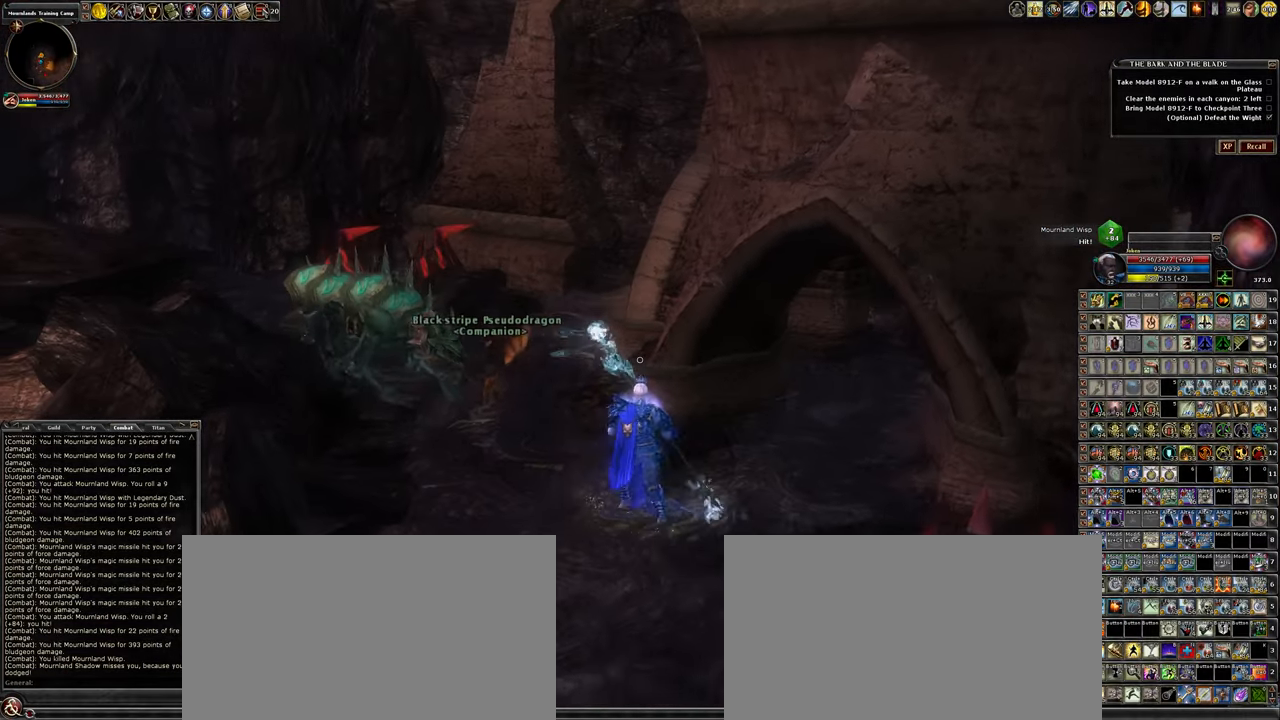
{"keys": [], "mouse": ["left"], "events": [[183, "mouse_left", "down"], [333, "a", "up"], [333, "w", "up"]]}
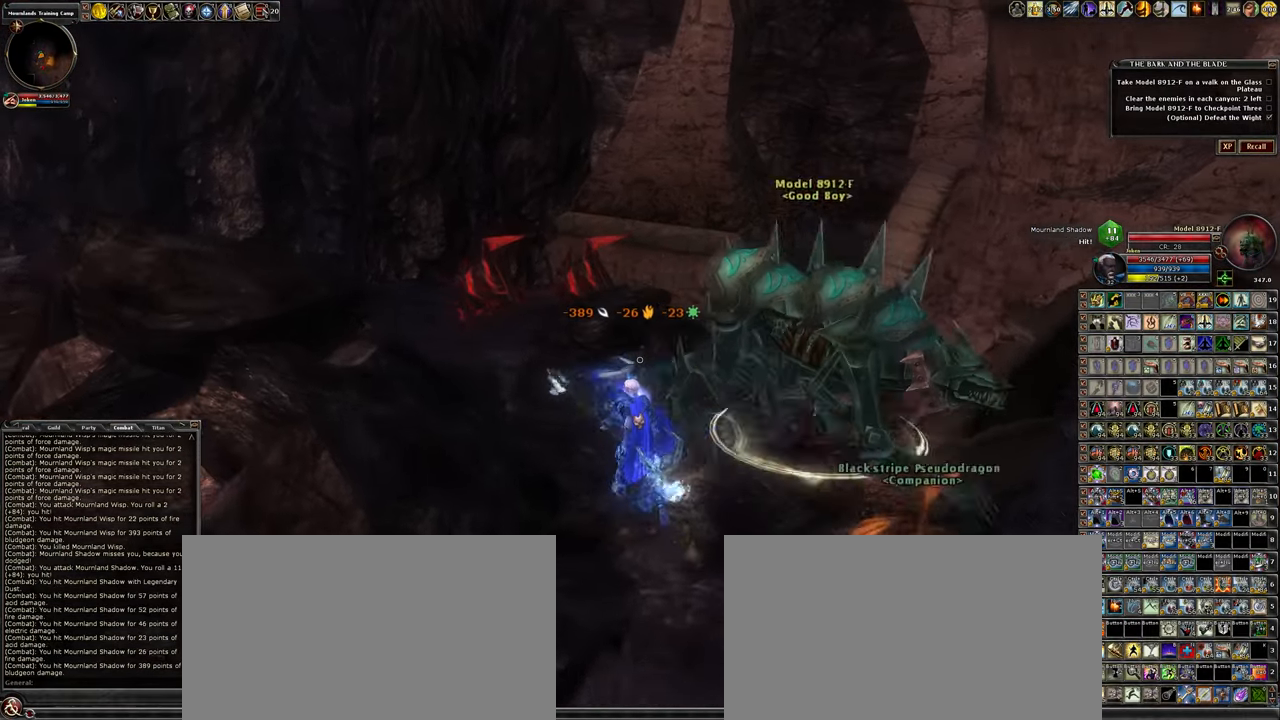
{"keys": ["d", "w"], "mouse": ["left"], "events": [[250, "d", "down"], [250, "w", "down"]]}
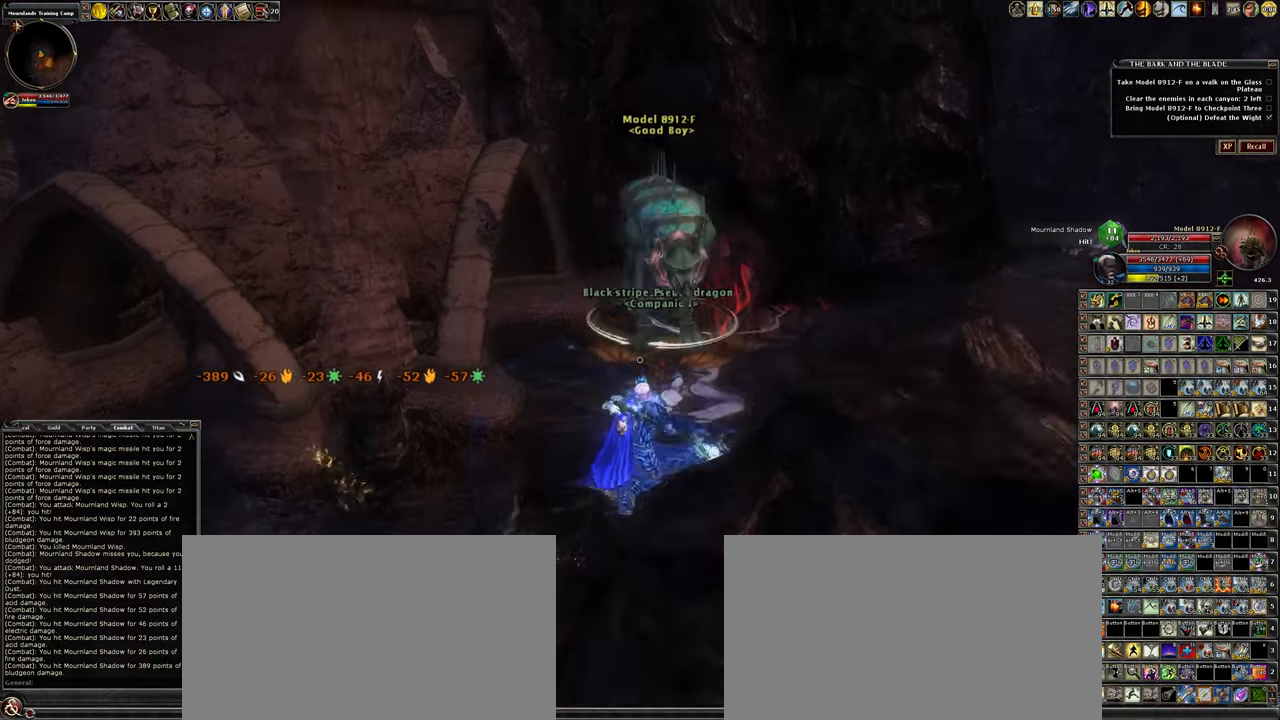
{"keys": ["a", "w"], "mouse": ["left"], "events": [[33, "d", "up"], [133, "w", "up"], [217, "a", "down"], [367, "w", "down"]]}
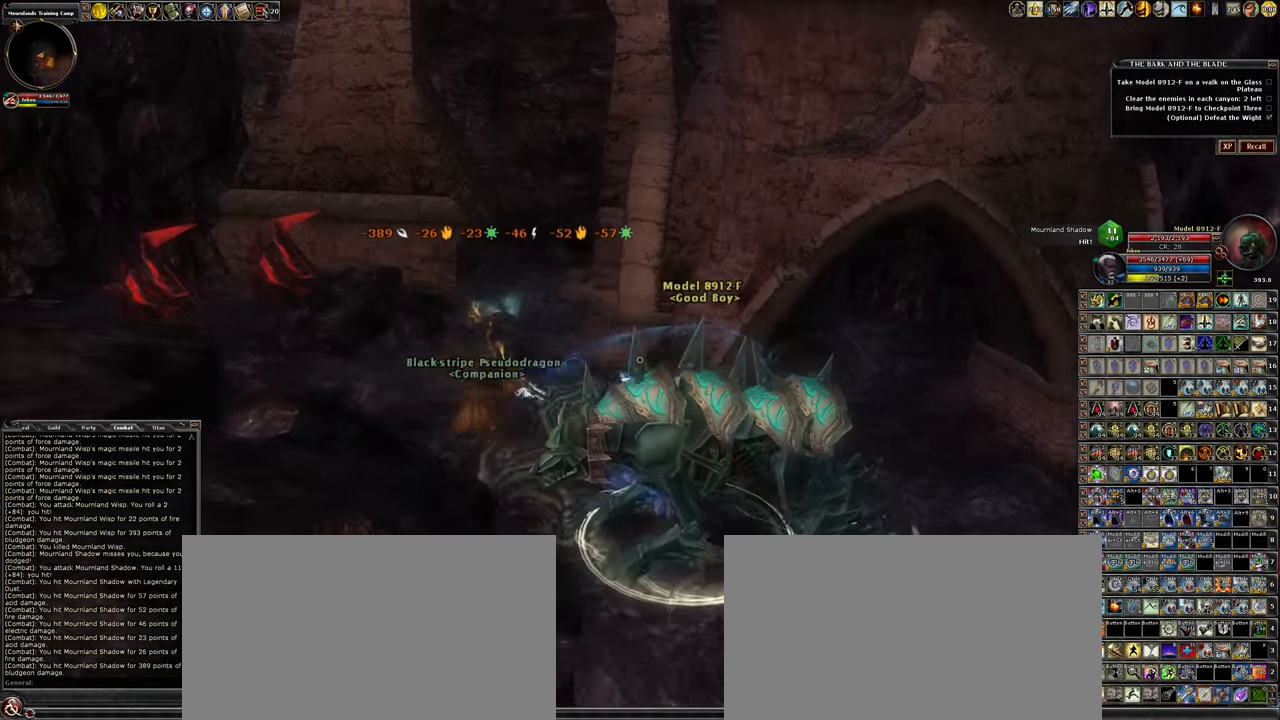
{"keys": [], "mouse": ["left"], "events": [[100, "a", "up"], [150, "w", "up"]]}
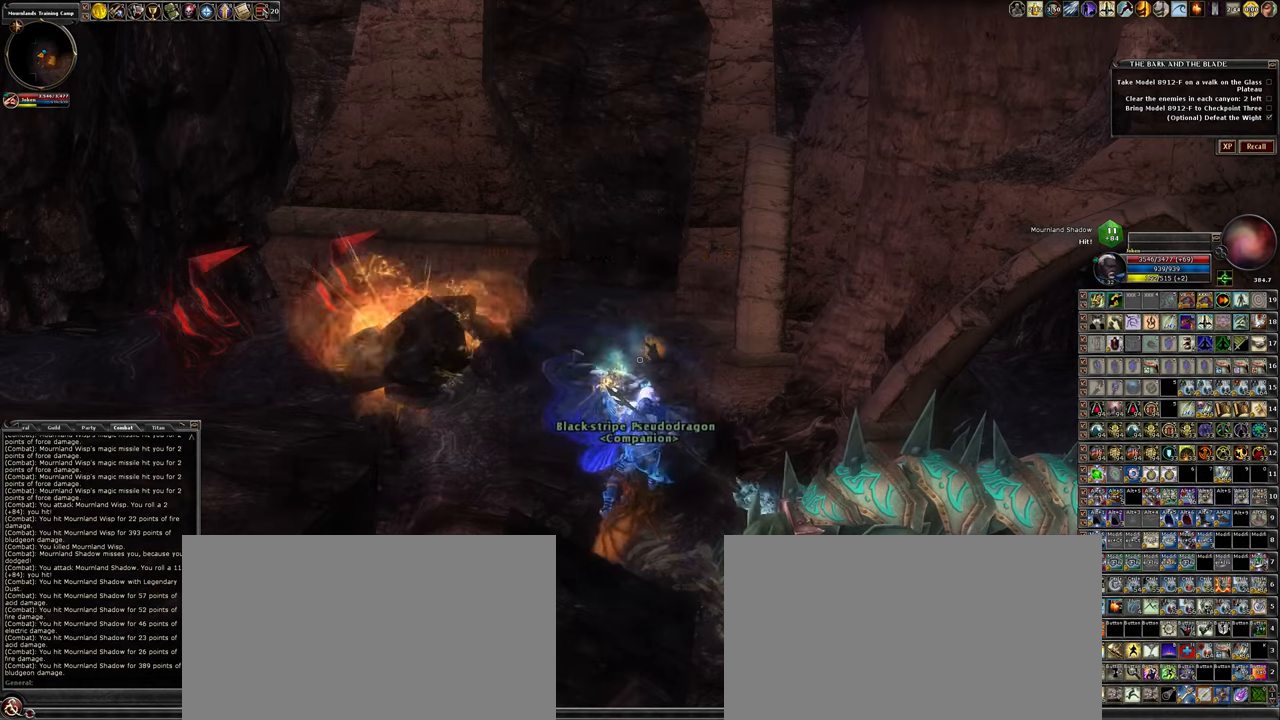
{"keys": ["s"], "mouse": ["left"], "events": [[500, "s", "down"]]}
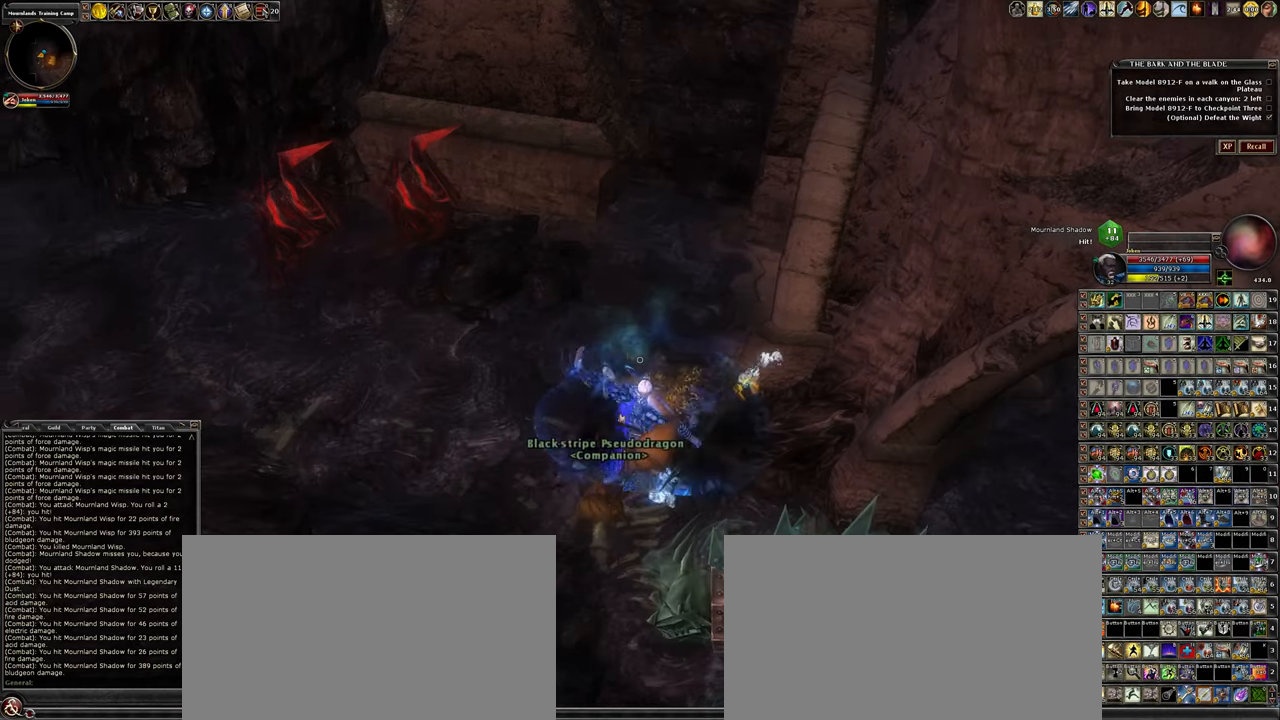
{"keys": [], "mouse": ["left"], "events": [[167, "d", "down"], [217, "s", "up"], [267, "d", "up"]]}
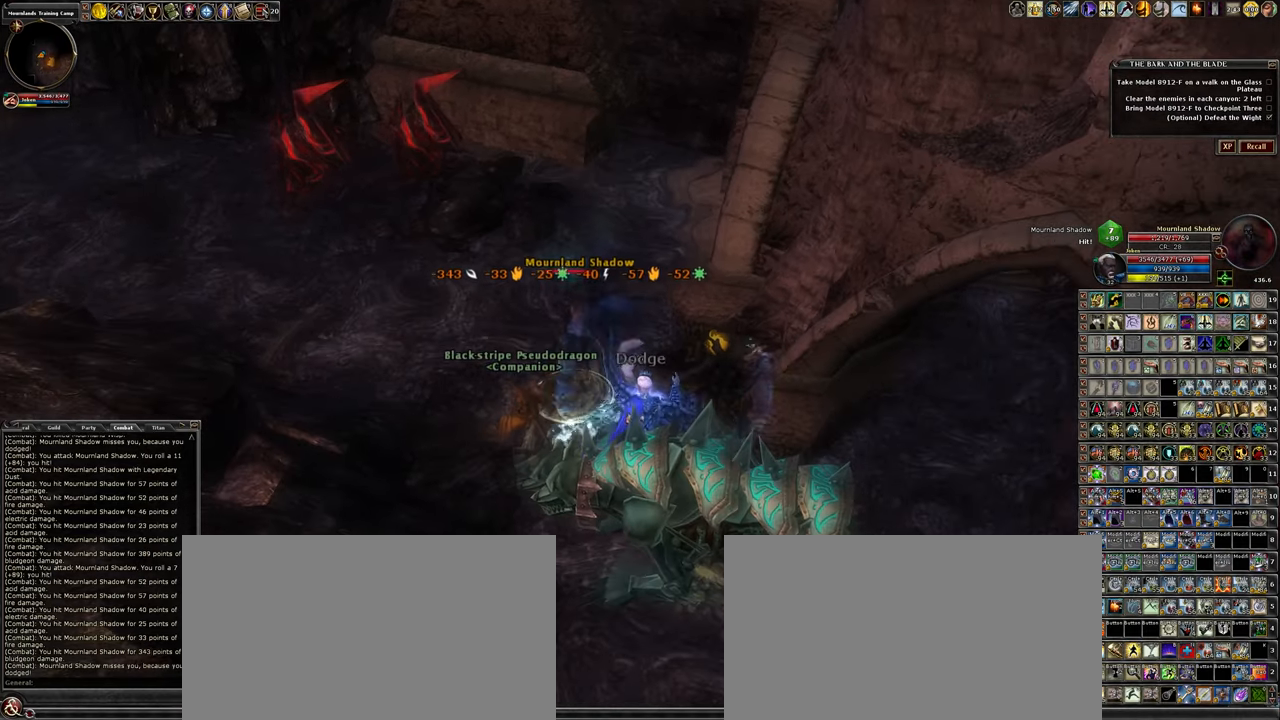
{"keys": [], "mouse": ["left"], "events": []}
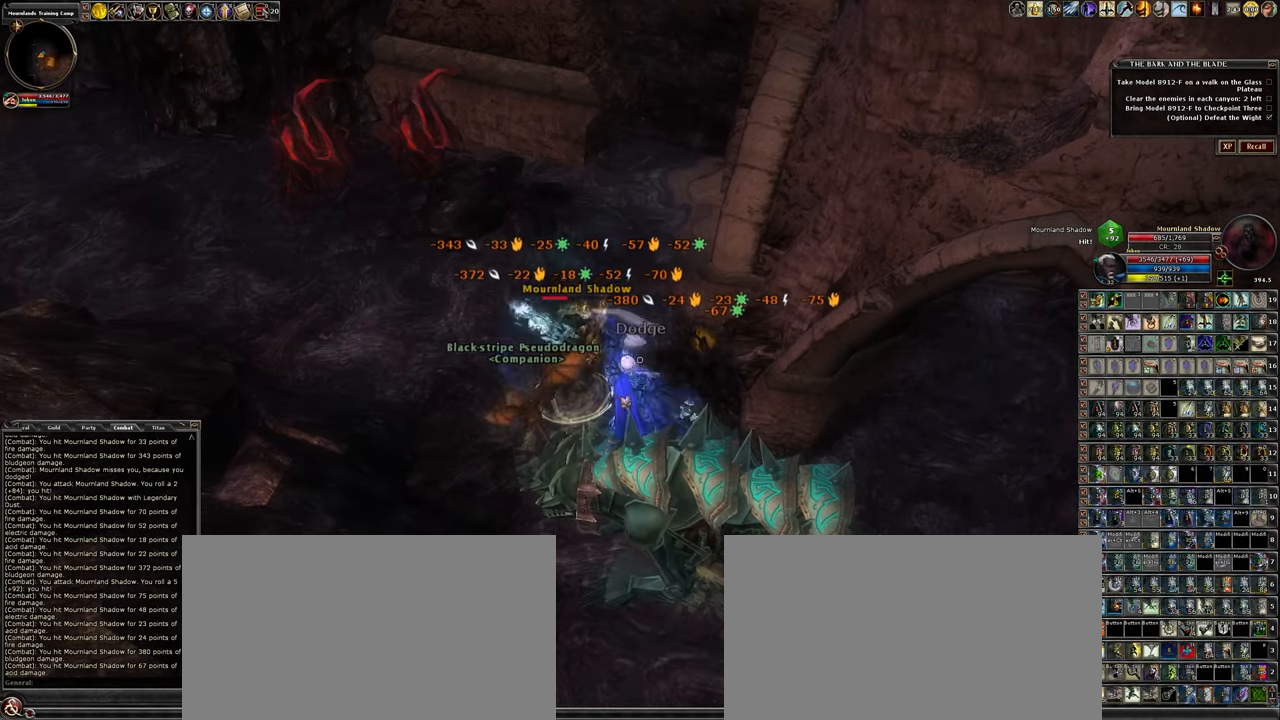
{"keys": [], "mouse": ["left"], "events": []}